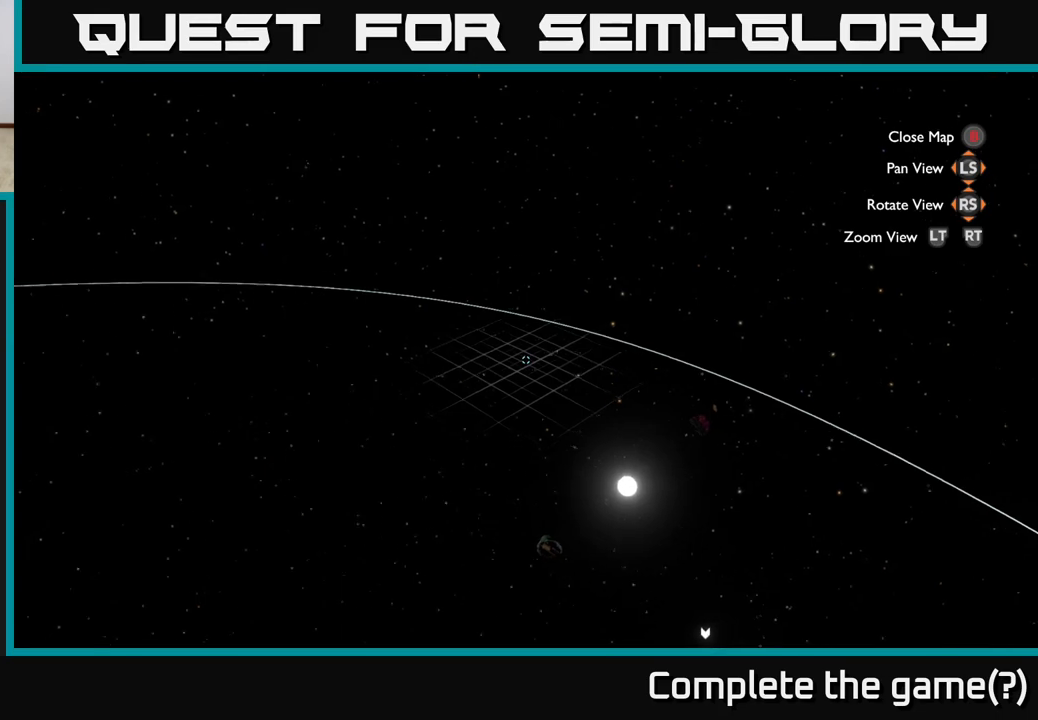
Gameplay with a controller (Xbox layout); each line is a JSON object with the inputs held at the frame after it. "events" lists button and stick changes between this image and that frame as [ms after this image, input, new state], when the widget could be followed in between.
{"buttons": [], "left_stick": "center", "right_stick": "up-left", "events": []}
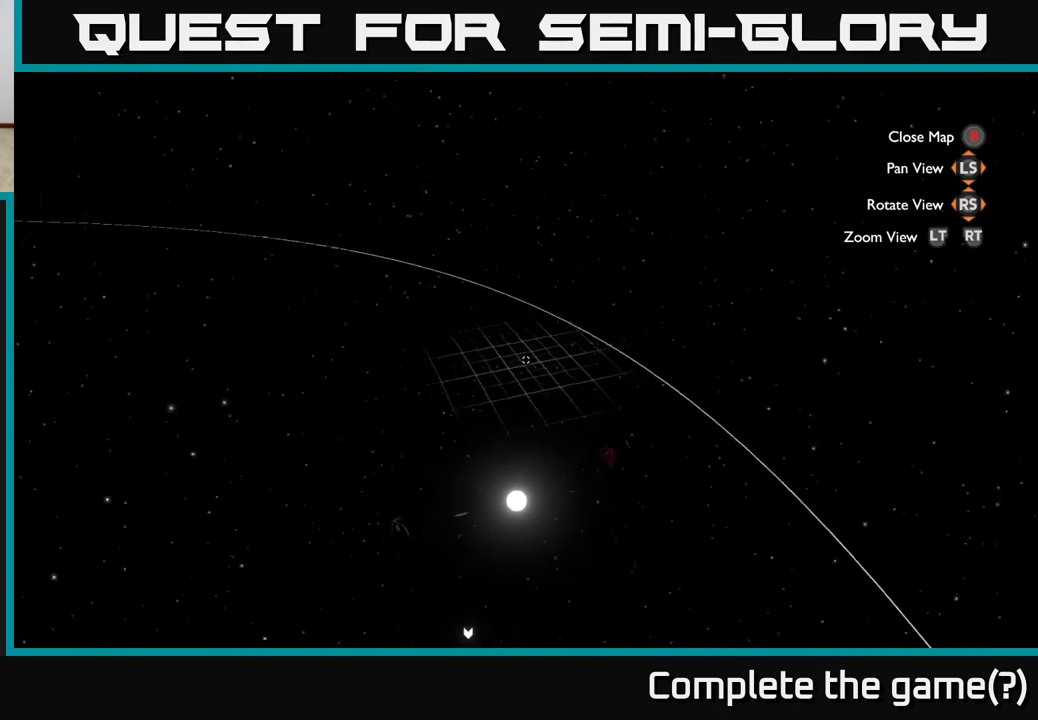
{"buttons": [], "left_stick": "center", "right_stick": "center", "events": [[283, "right_stick", "center"]]}
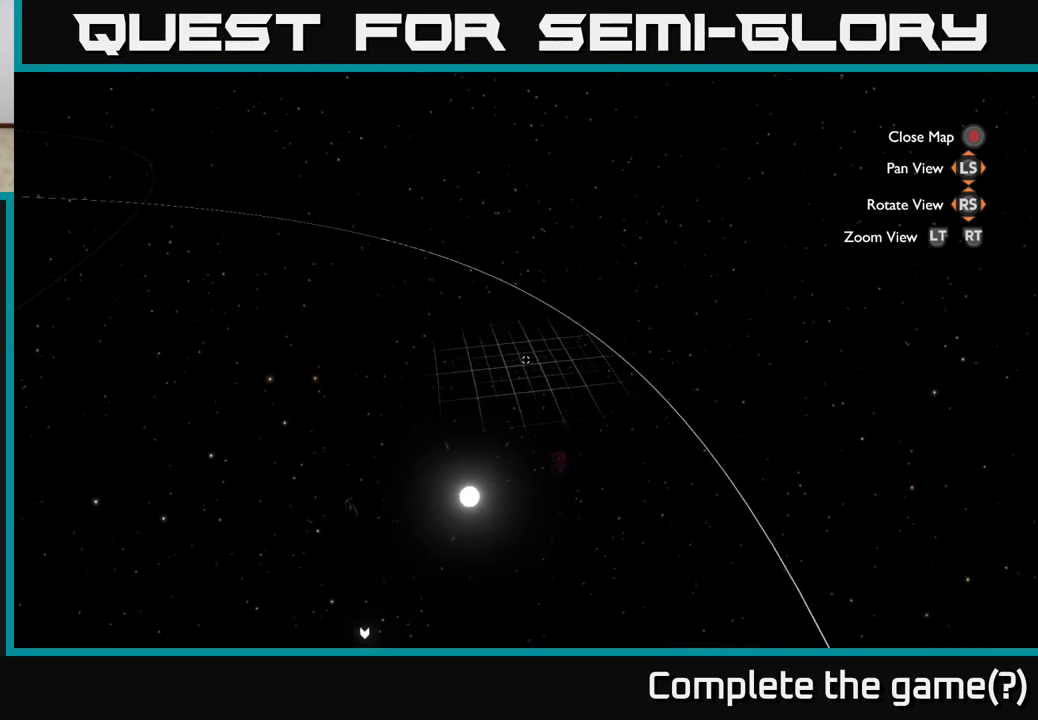
{"buttons": [], "left_stick": "center", "right_stick": "center", "events": []}
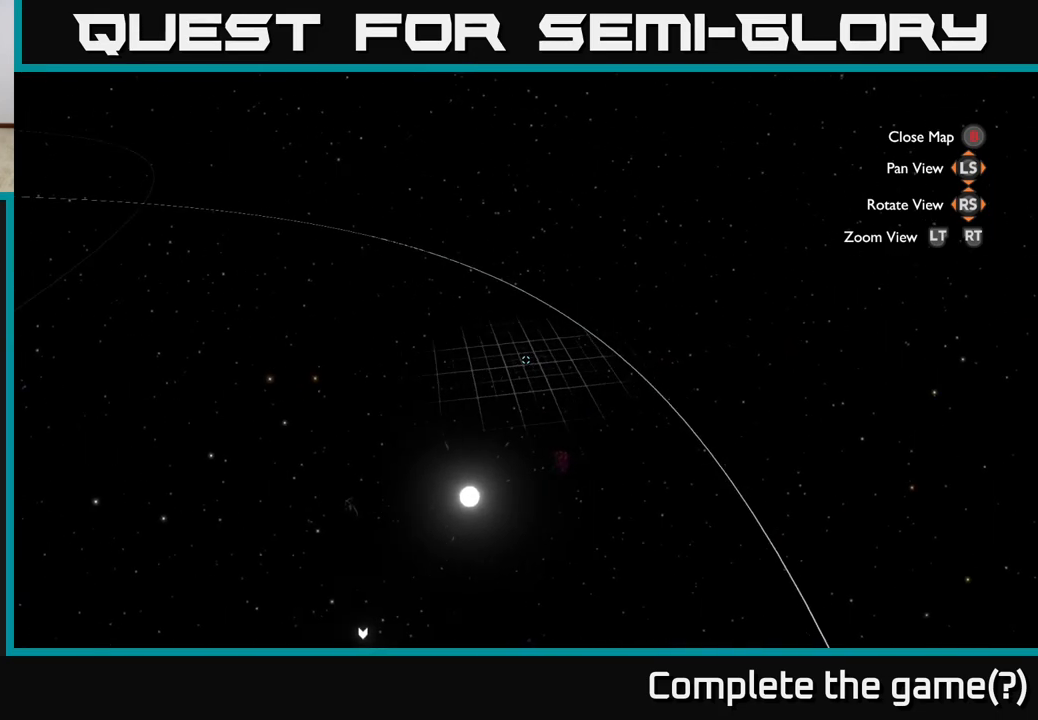
{"buttons": [], "left_stick": "center", "right_stick": "center", "events": []}
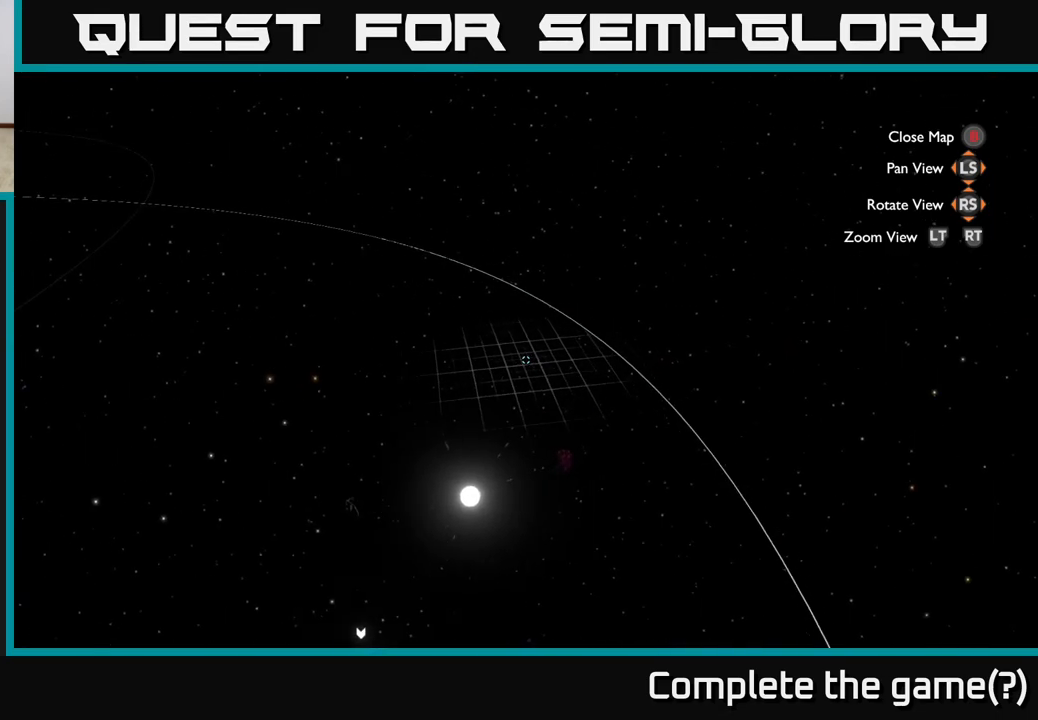
{"buttons": [], "left_stick": "center", "right_stick": "center", "events": [[17, "left_stick", "down-left"], [217, "left_stick", "center"]]}
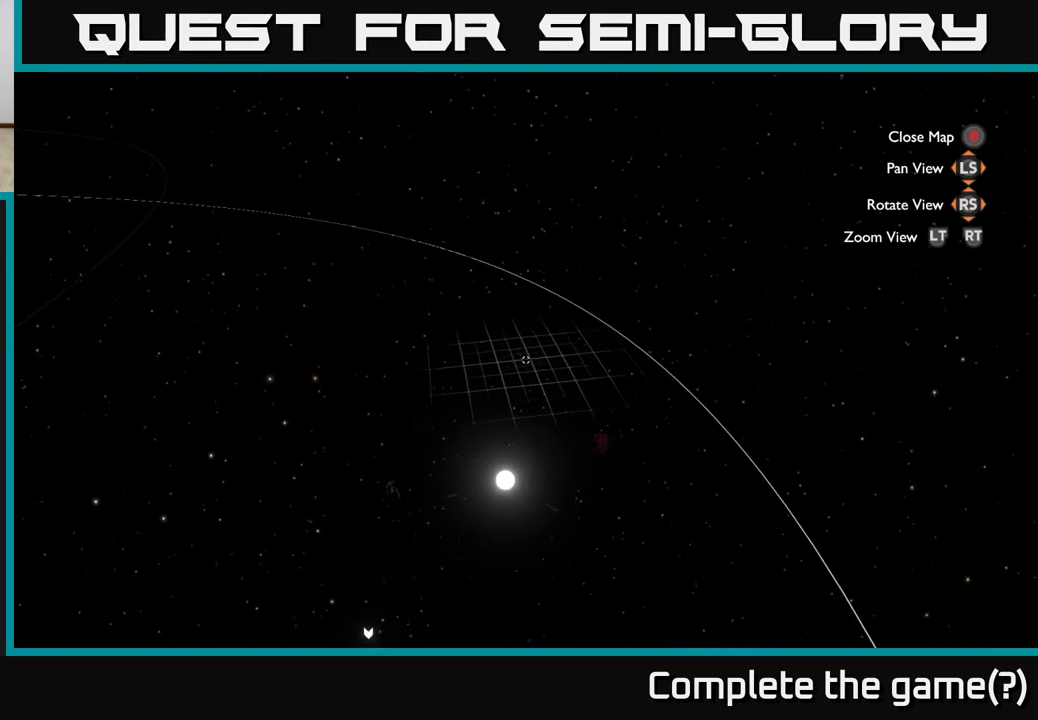
{"buttons": [], "left_stick": "center", "right_stick": "center", "events": [[17, "left_stick", "down-left"], [217, "left_stick", "center"]]}
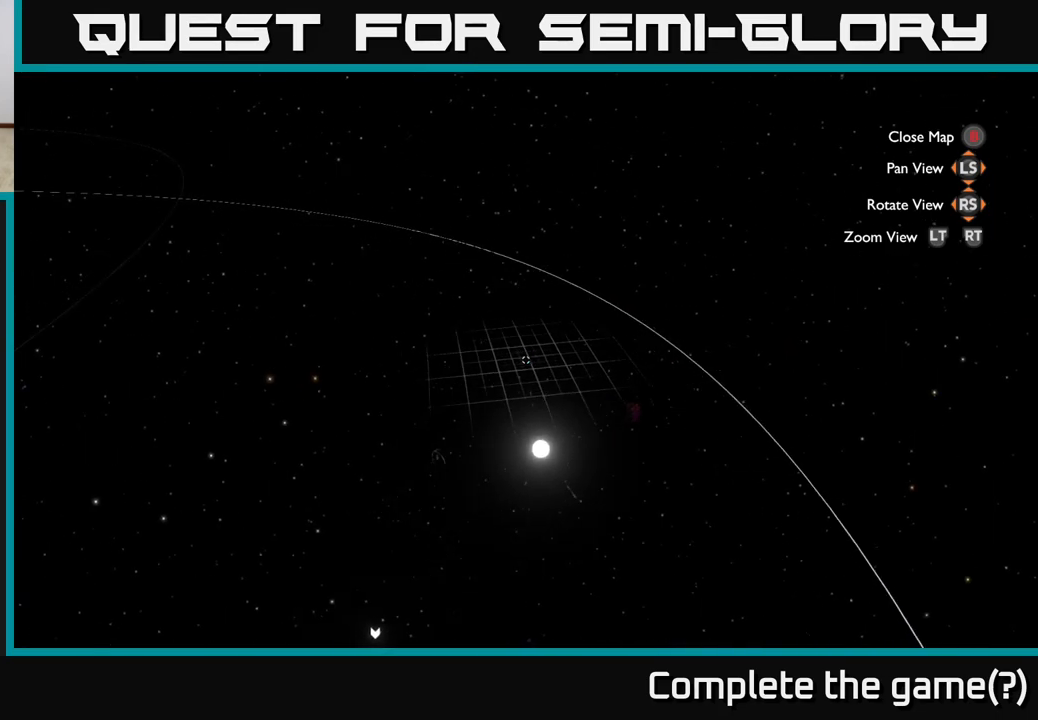
{"buttons": [], "left_stick": "center", "right_stick": "center", "events": []}
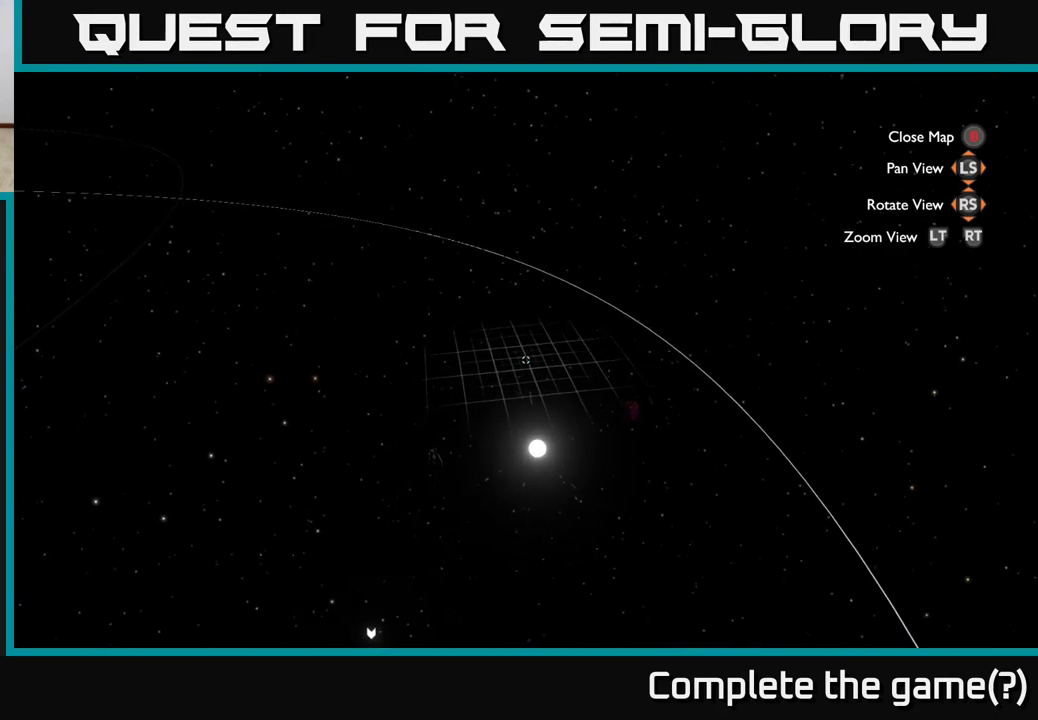
{"buttons": [], "left_stick": "up-right", "right_stick": "left", "events": [[333, "left_stick", "up-right"], [417, "right_stick", "left"]]}
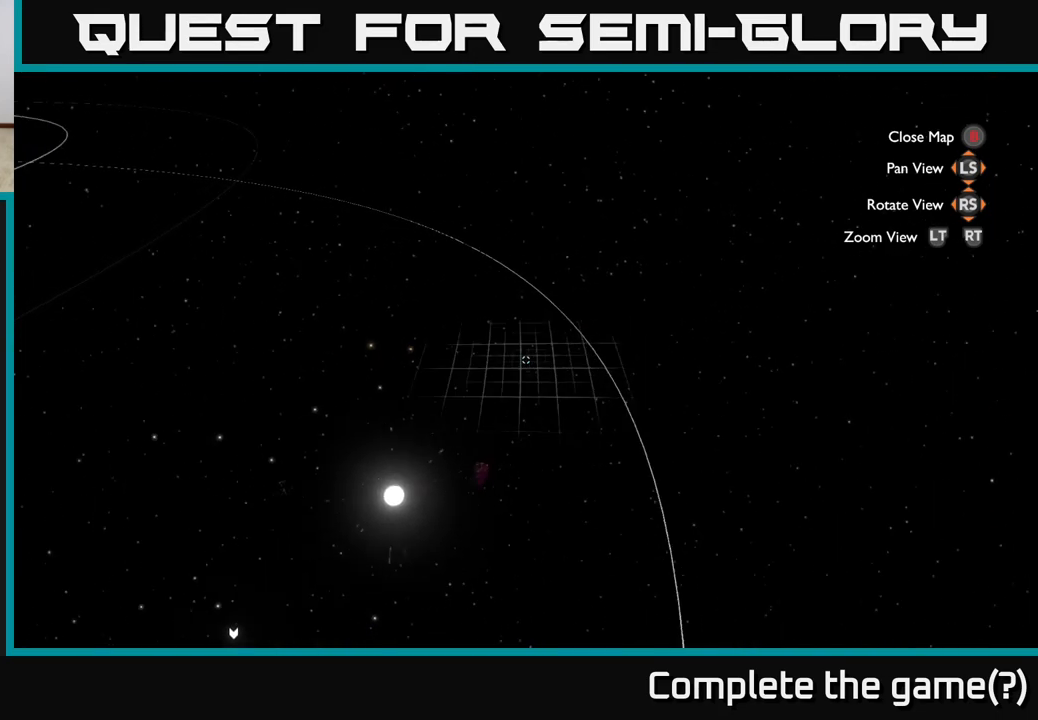
{"buttons": [], "left_stick": "left", "right_stick": "up-right", "events": [[67, "right_stick", "up-left"], [117, "left_stick", "center"], [367, "left_stick", "left"], [383, "right_stick", "right"], [467, "right_stick", "up-right"]]}
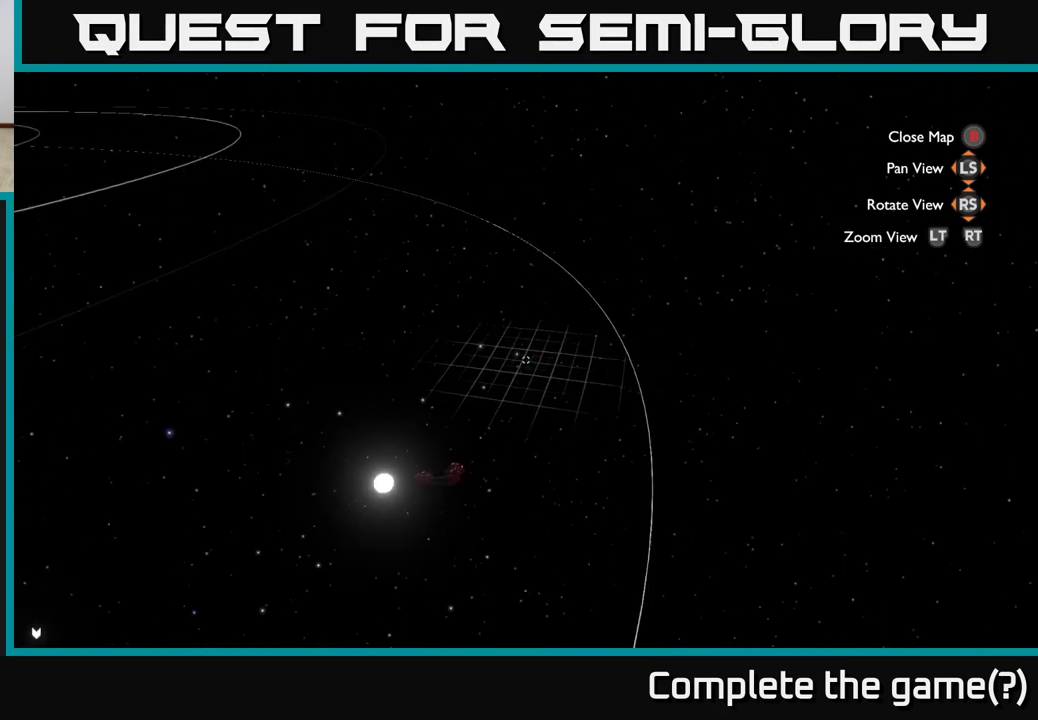
{"buttons": ["L2"], "left_stick": "up", "right_stick": "left", "events": [[17, "right_stick", "up"], [67, "left_stick", "up"], [67, "right_stick", "up-left"], [150, "L2", "down"], [250, "right_stick", "center"], [450, "right_stick", "left"]]}
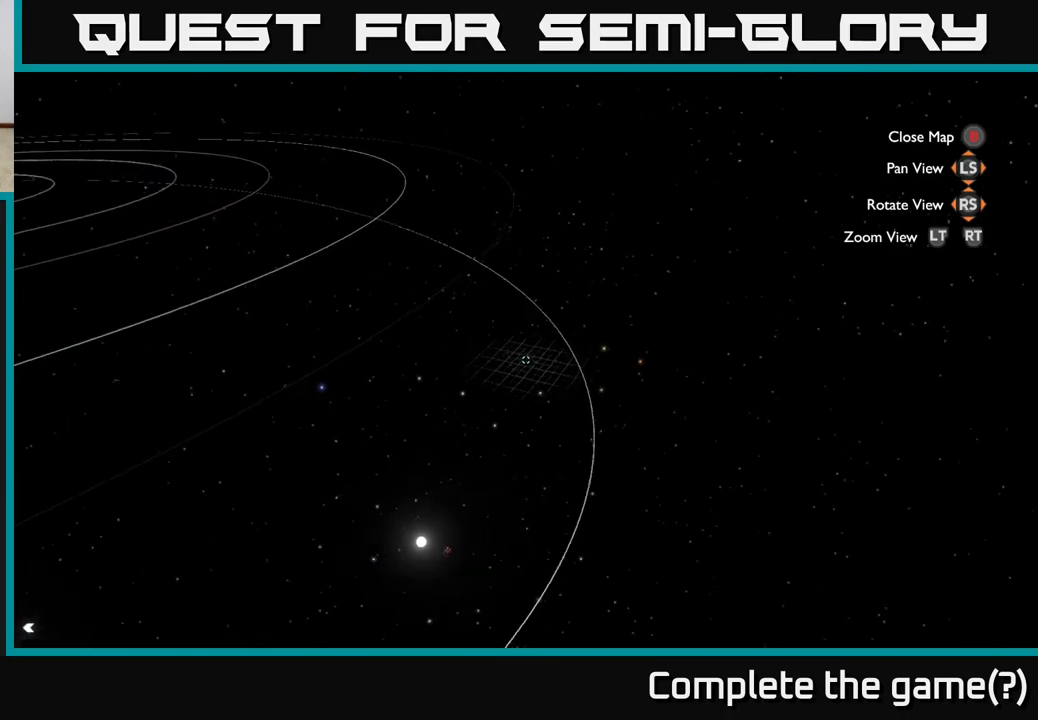
{"buttons": ["L2"], "left_stick": "up", "right_stick": "center", "events": [[67, "right_stick", "up-left"], [483, "right_stick", "center"]]}
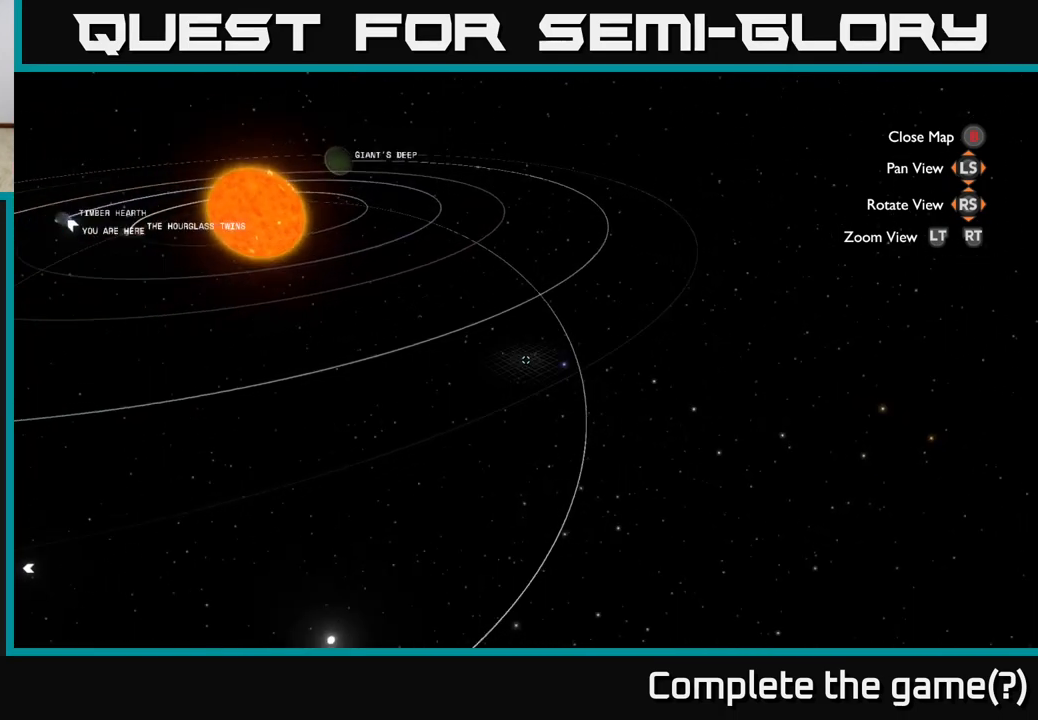
{"buttons": [], "left_stick": "up", "right_stick": "up-left", "events": [[50, "L2", "up"], [350, "right_stick", "up-left"]]}
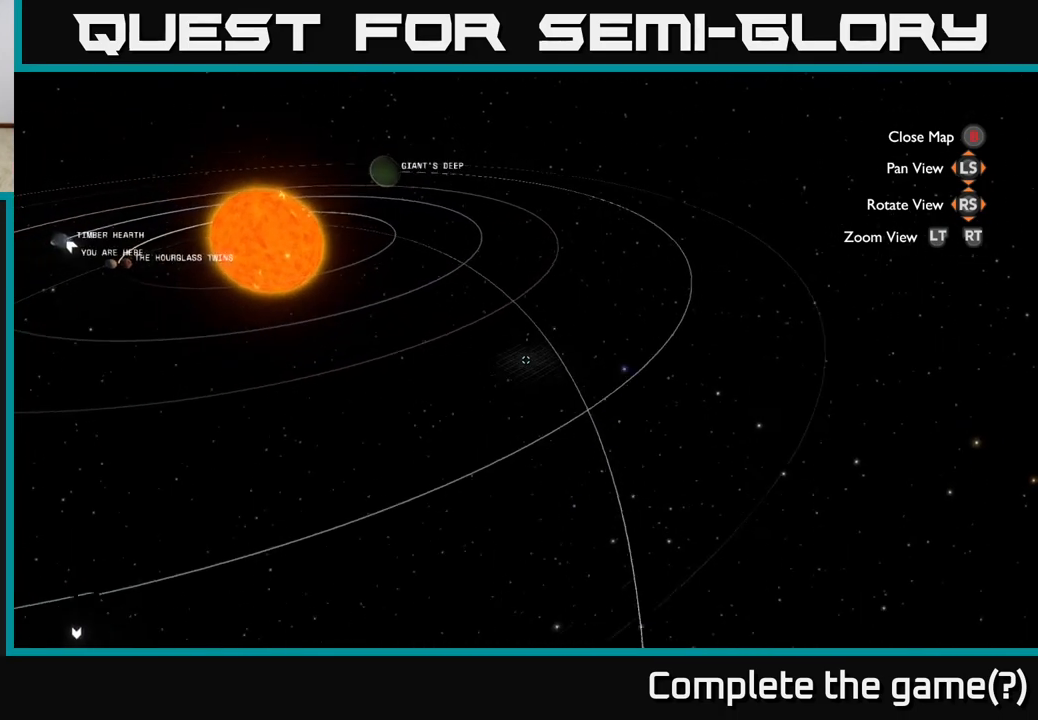
{"buttons": [], "left_stick": "up", "right_stick": "center", "events": [[33, "right_stick", "center"], [117, "R2", "down"], [400, "R2", "up"]]}
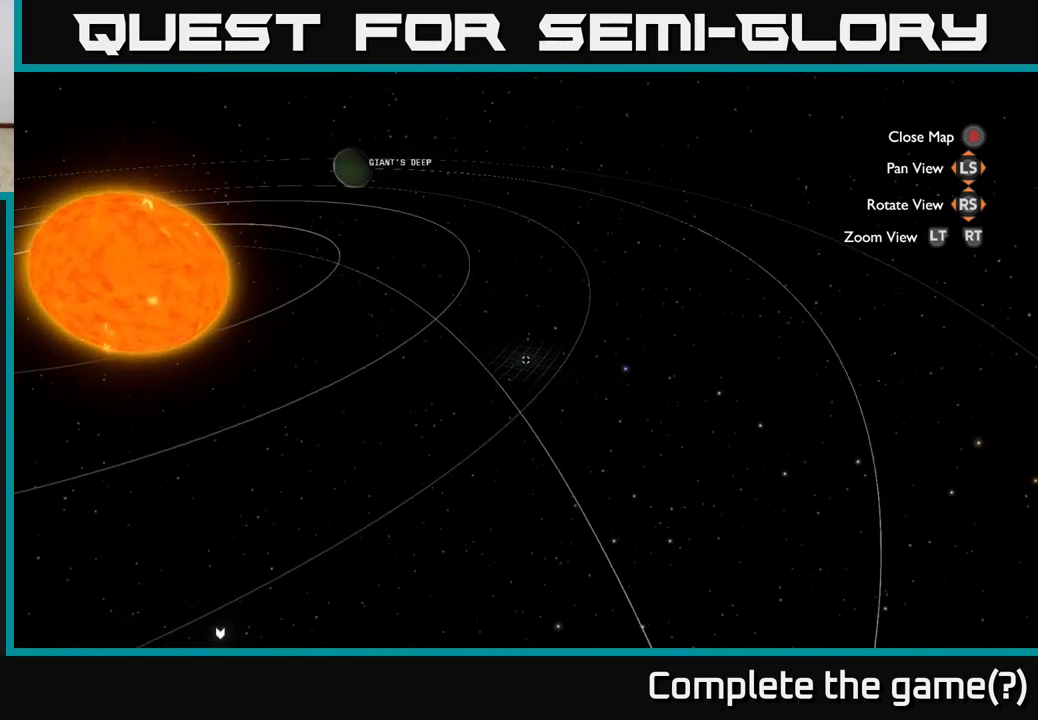
{"buttons": ["L2"], "left_stick": "up", "right_stick": "center", "events": [[33, "right_stick", "left"], [167, "right_stick", "up-left"], [317, "L2", "down"], [367, "right_stick", "center"]]}
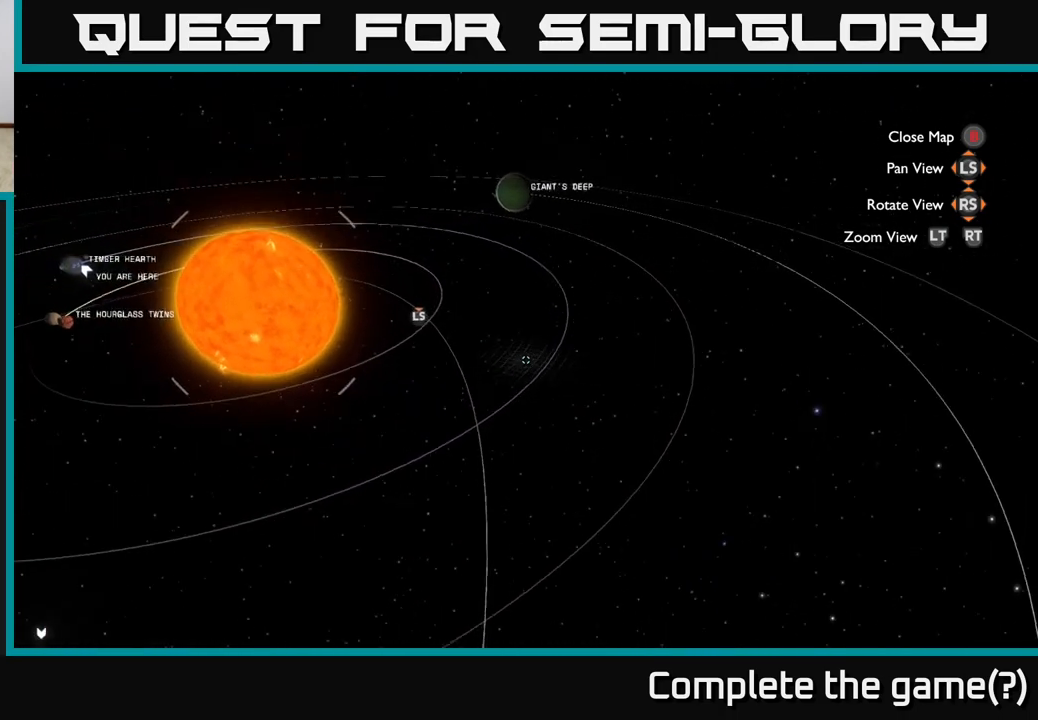
{"buttons": [], "left_stick": "center", "right_stick": "up-left", "events": [[83, "right_stick", "left"], [133, "left_stick", "up-left"], [250, "L2", "up"], [250, "left_stick", "left"], [350, "right_stick", "up-left"], [367, "left_stick", "center"]]}
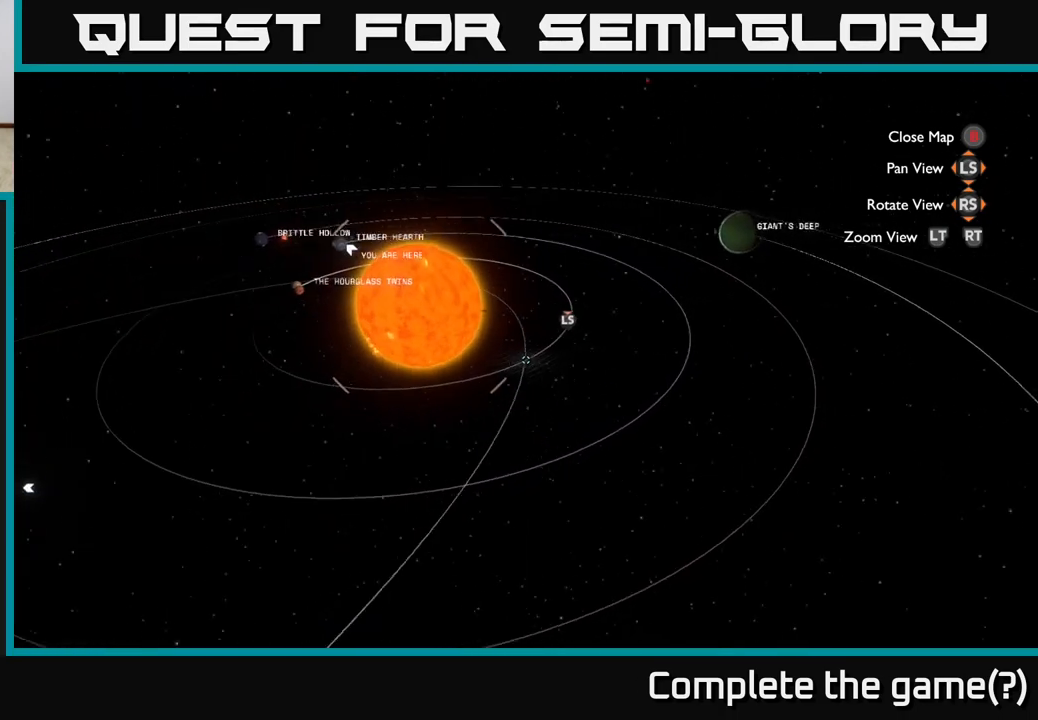
{"buttons": [], "left_stick": "left", "right_stick": "right", "events": [[17, "right_stick", "left"], [150, "right_stick", "center"], [267, "right_stick", "right"], [450, "left_stick", "left"]]}
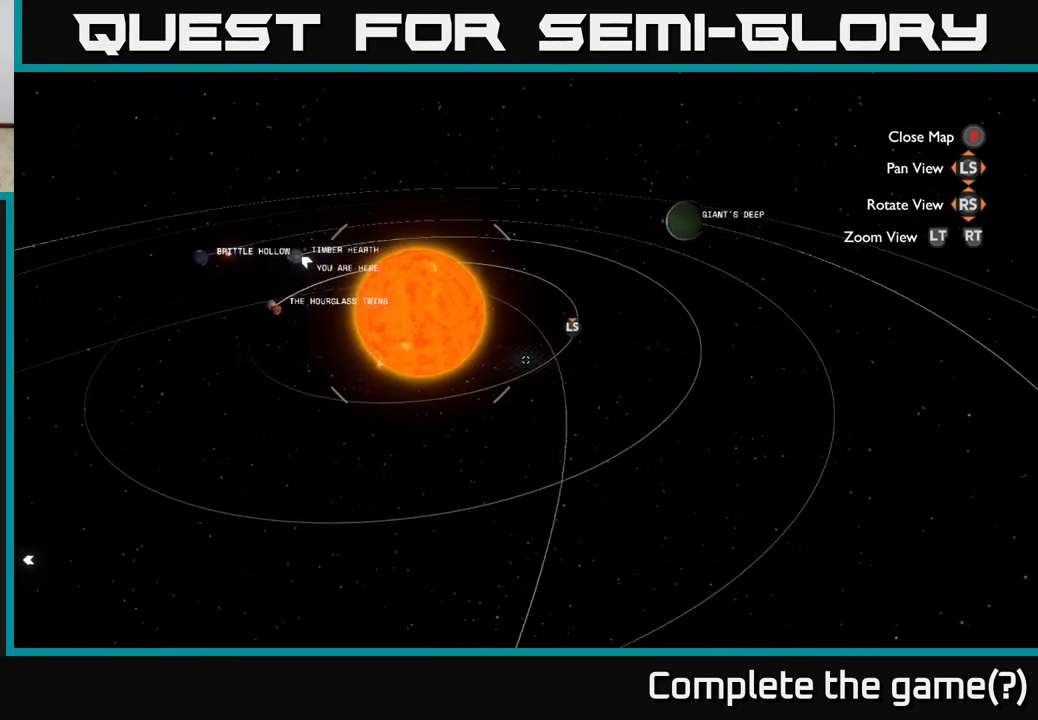
{"buttons": [], "left_stick": "center", "right_stick": "center", "events": [[383, "left_stick", "center"], [383, "right_stick", "center"]]}
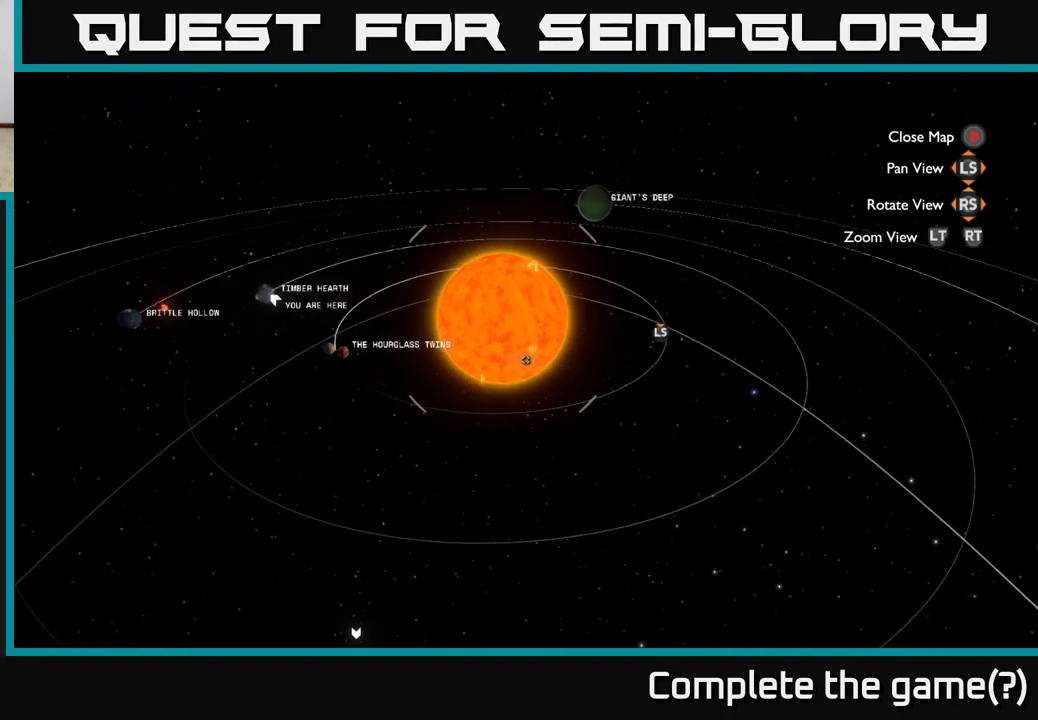
{"buttons": [], "left_stick": "center", "right_stick": "center", "events": [[33, "B", "down"], [100, "B", "up"]]}
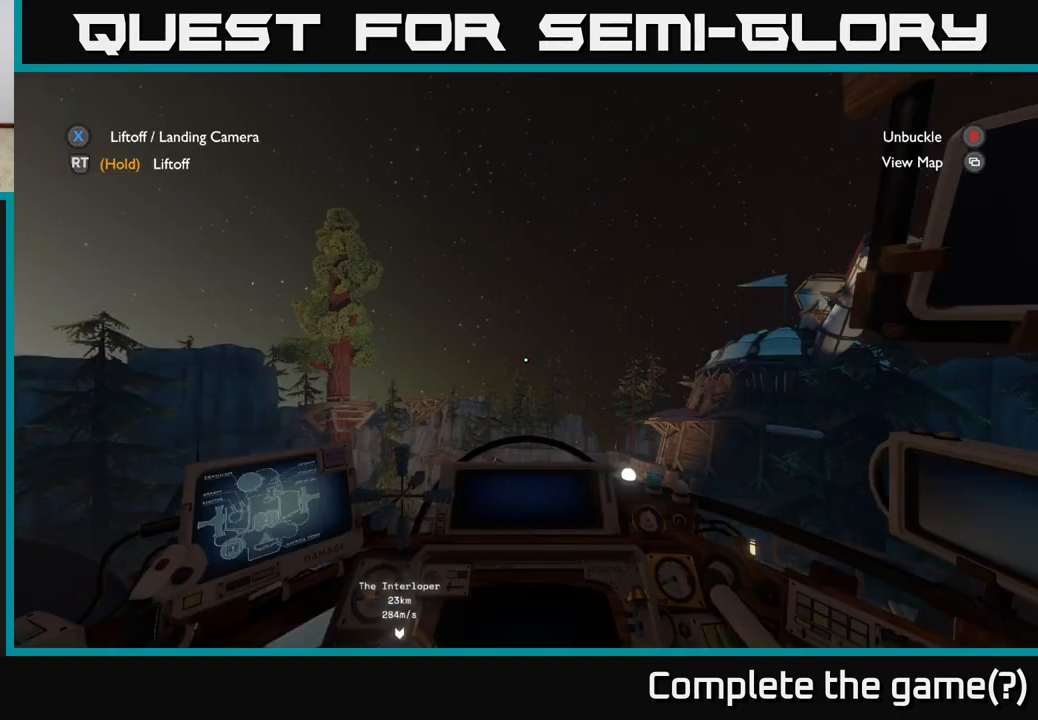
{"buttons": [], "left_stick": "center", "right_stick": "center", "events": []}
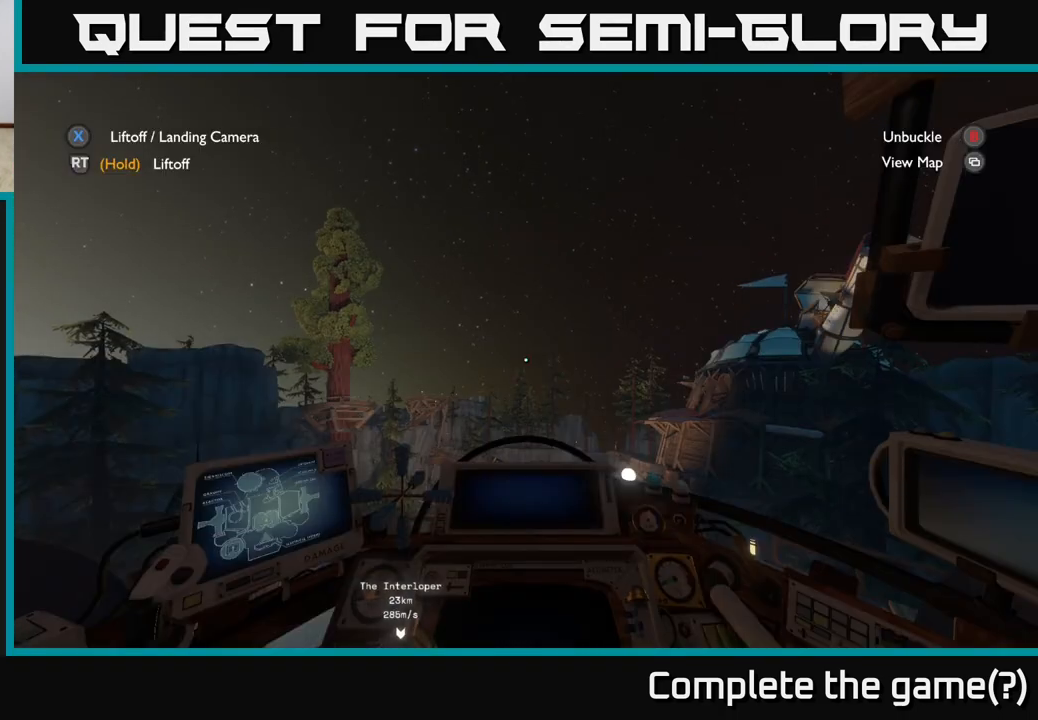
{"buttons": ["START"], "left_stick": "center", "right_stick": "center", "events": [[383, "START", "down"]]}
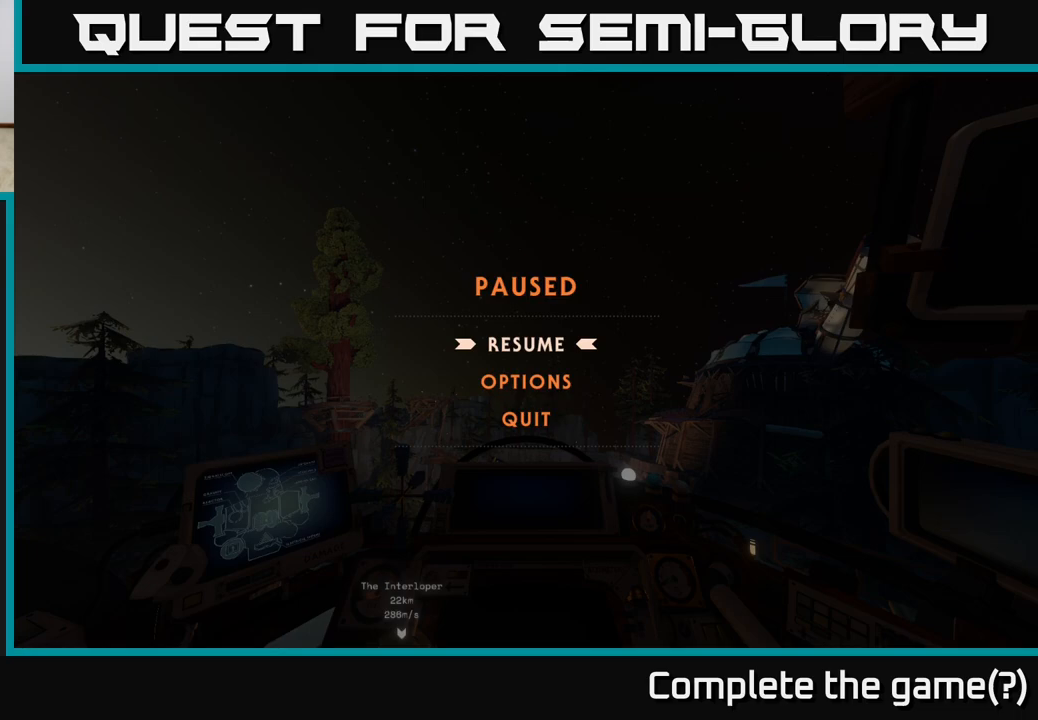
{"buttons": [], "left_stick": "down", "right_stick": "center", "events": [[33, "START", "up"], [400, "left_stick", "down"]]}
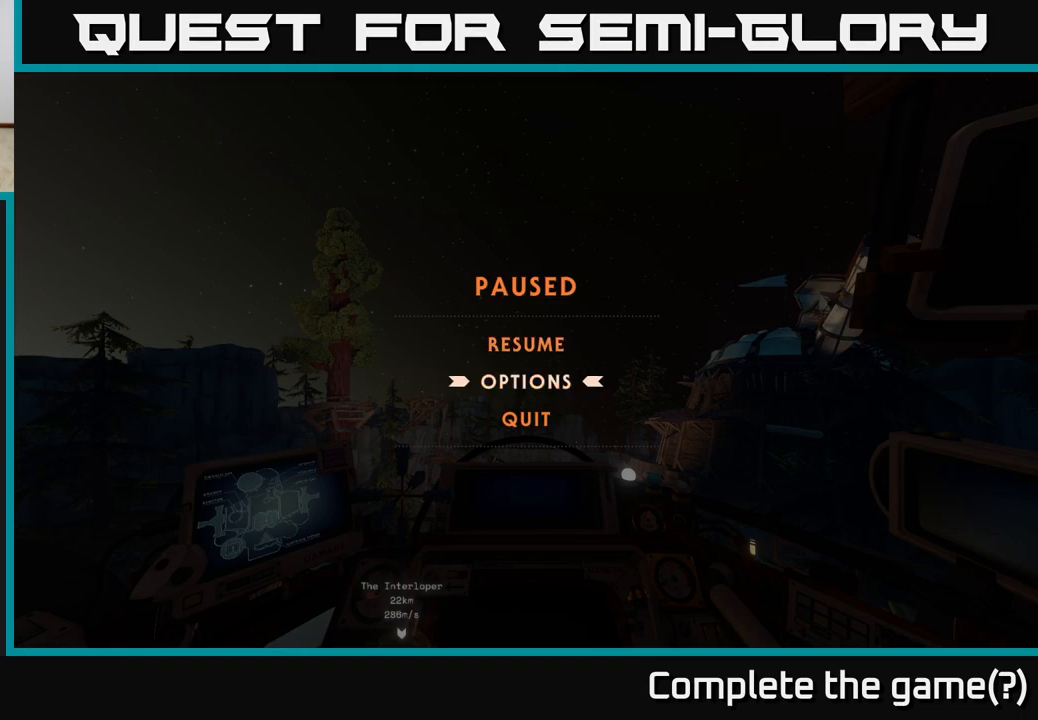
{"buttons": [], "left_stick": "up", "right_stick": "center", "events": [[83, "left_stick", "center"], [467, "left_stick", "up"]]}
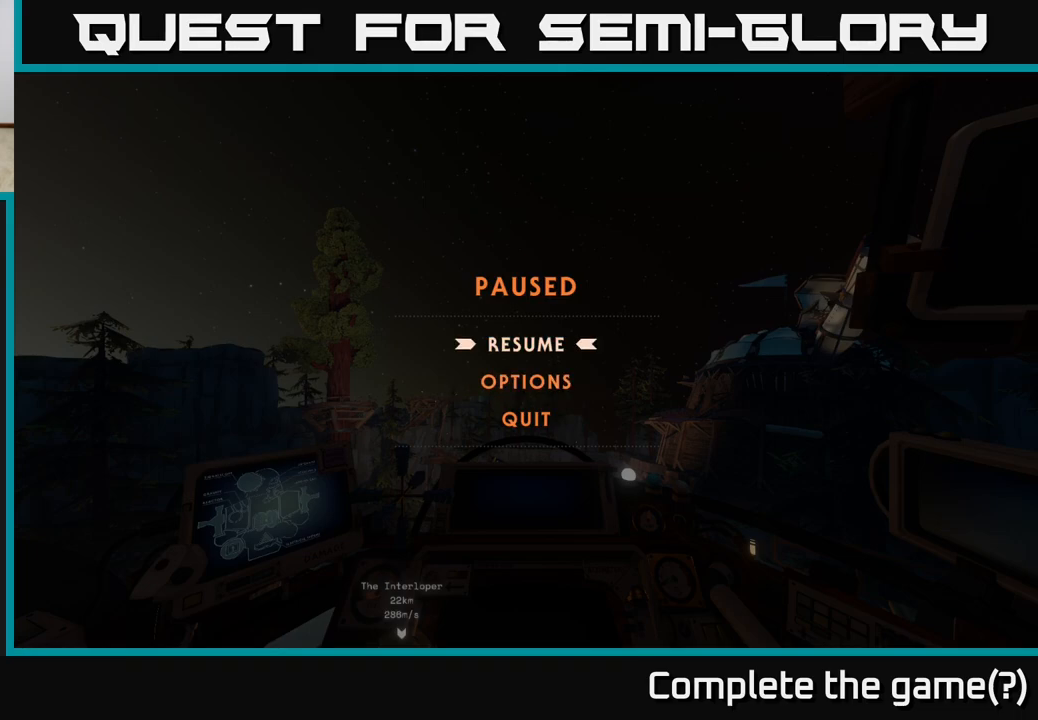
{"buttons": [], "left_stick": "center", "right_stick": "center", "events": [[133, "left_stick", "center"], [200, "B", "down"], [300, "B", "up"]]}
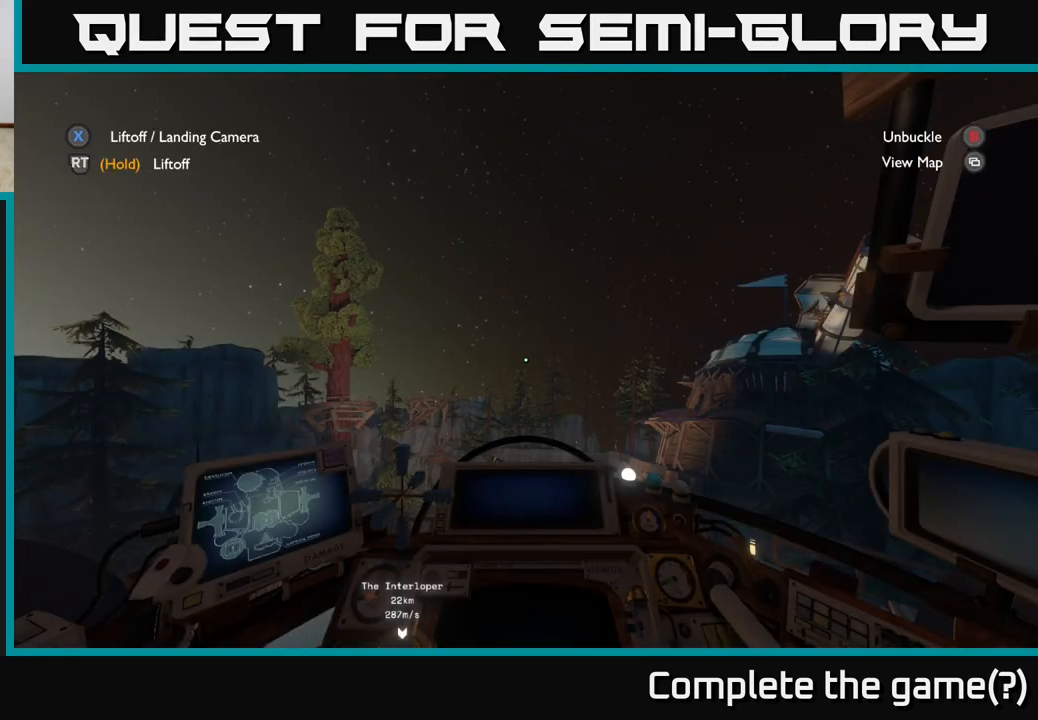
{"buttons": [], "left_stick": "center", "right_stick": "center", "events": [[100, "right_stick", "left"], [317, "right_stick", "center"]]}
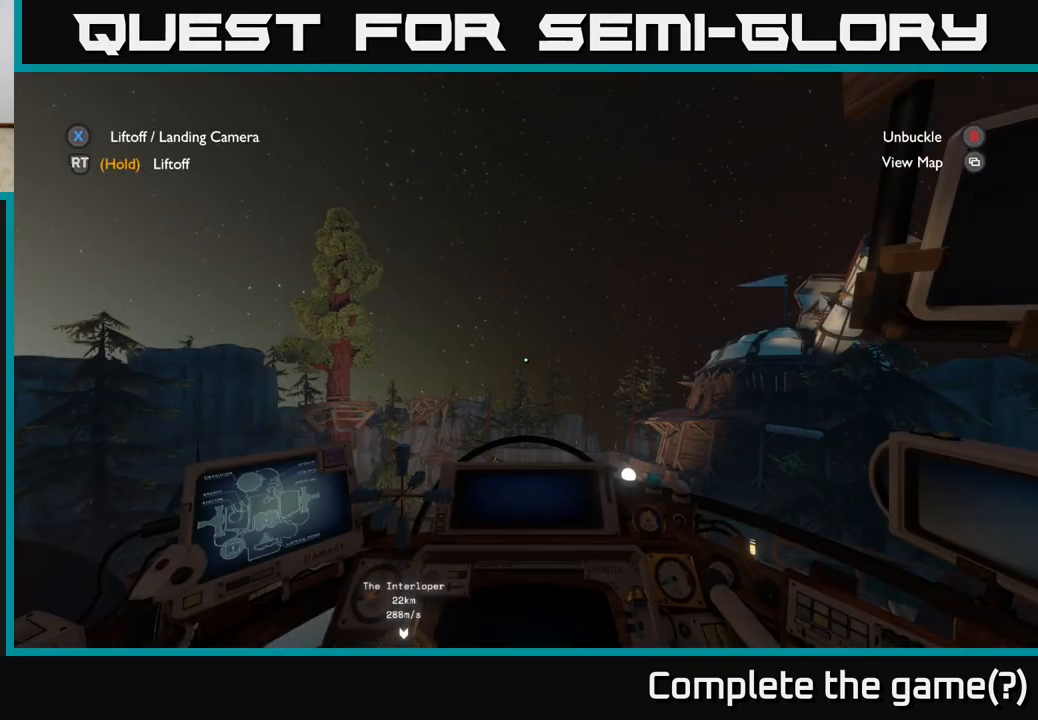
{"buttons": [], "left_stick": "center", "right_stick": "center", "events": [[250, "left_stick", "down"], [450, "left_stick", "center"]]}
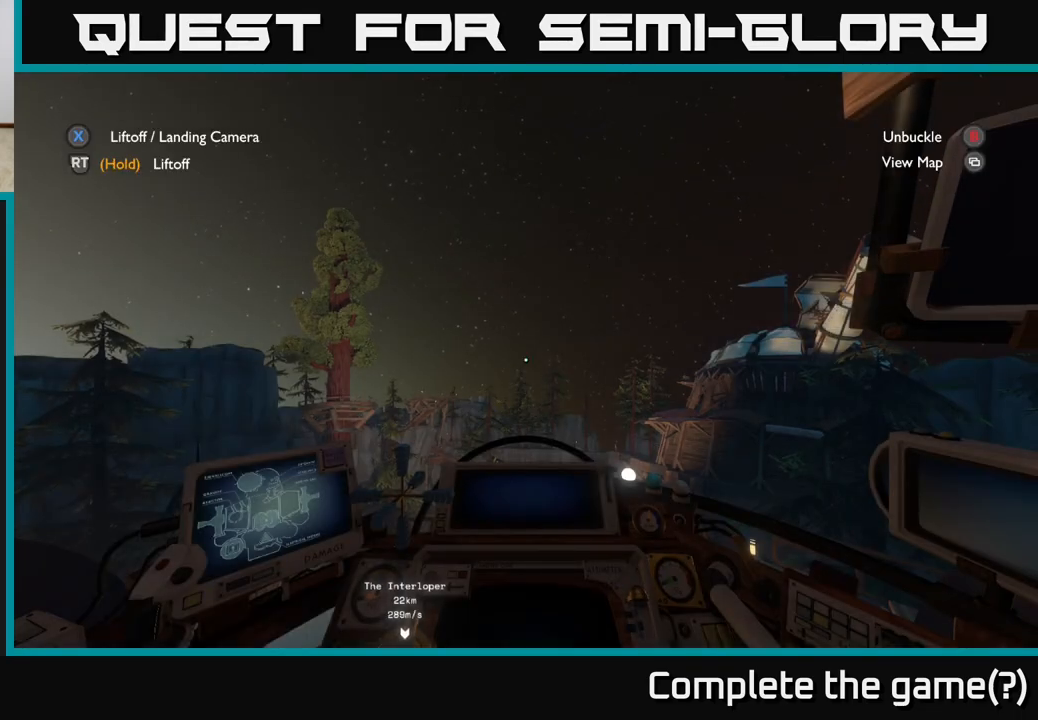
{"buttons": [], "left_stick": "center", "right_stick": "center", "events": [[150, "START", "down"], [267, "START", "up"], [350, "left_stick", "down"], [500, "left_stick", "center"]]}
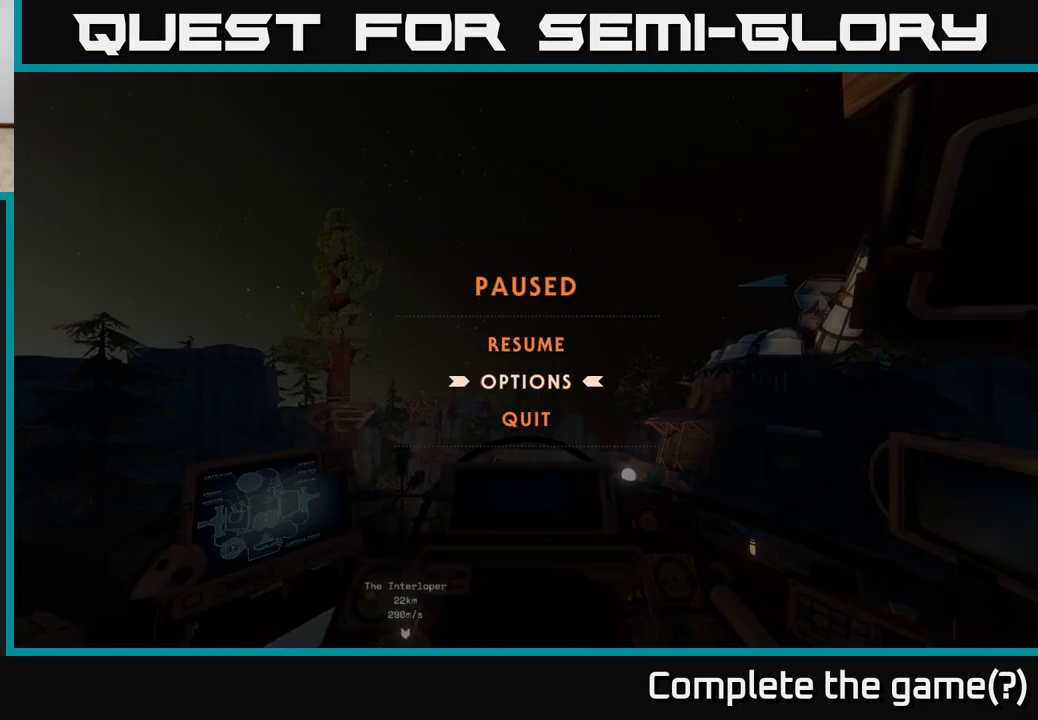
{"buttons": [], "left_stick": "center", "right_stick": "center", "events": [[117, "left_stick", "down"], [233, "A", "down"], [250, "left_stick", "center"], [350, "A", "up"]]}